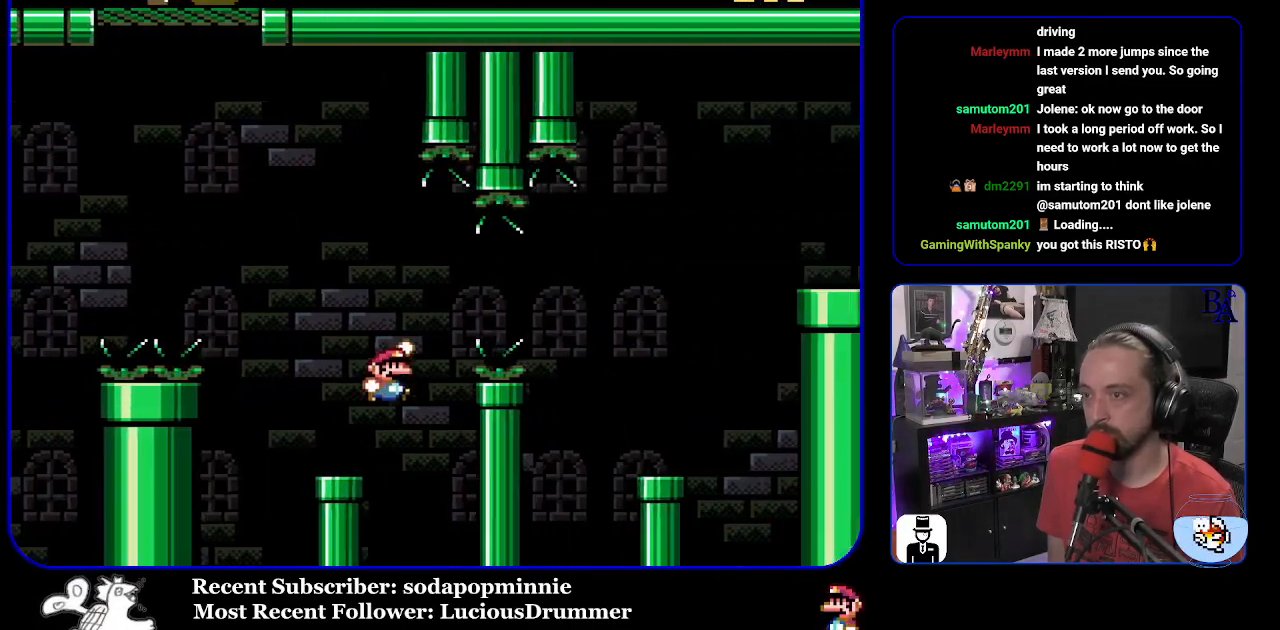
Gameplay with a controller (Nintendo layout); each line is a JSON object with the inputs held at the frame after it. "events" lists button and stick changes between this image and that frame as [ms after this image, input, new state], when the widget could be followed in between. Not read: L3 R3.
{"buttons": ["Y"], "events": [[17, "B", "up"], [83, "B", "down"], [450, "B", "up"], [483, "DPAD_RIGHT", "up"]]}
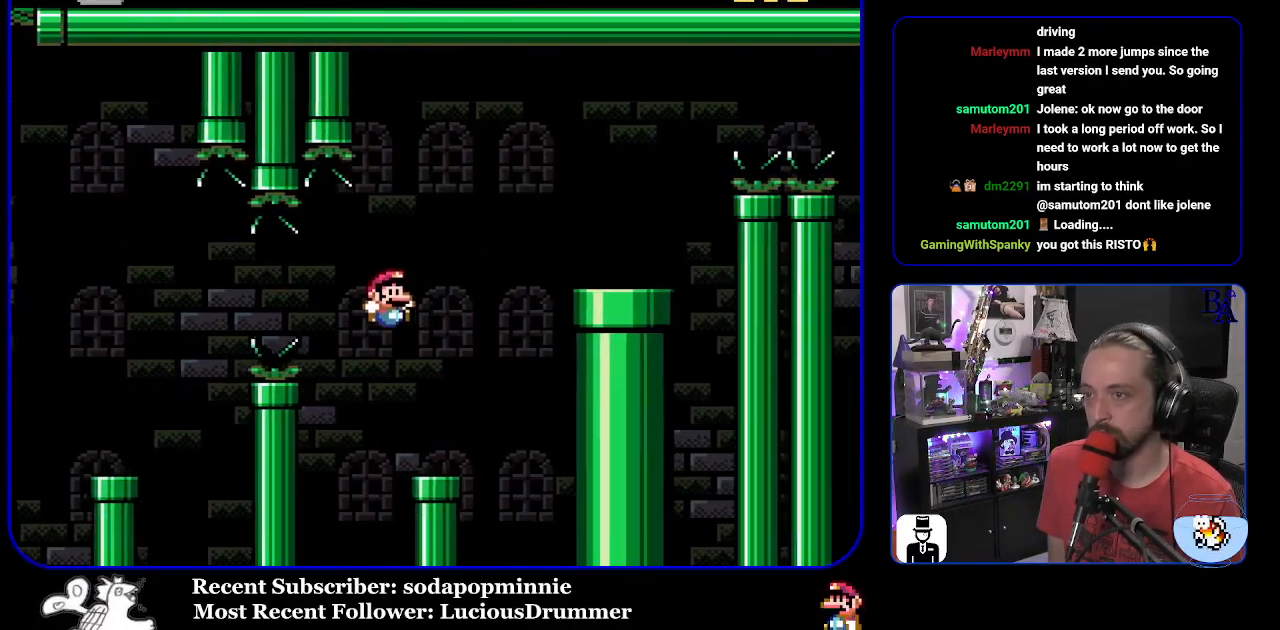
{"buttons": ["B", "Y", "DPAD_RIGHT"], "events": [[33, "DPAD_LEFT", "down"], [150, "DPAD_LEFT", "up"], [217, "B", "down"], [233, "DPAD_RIGHT", "down"]]}
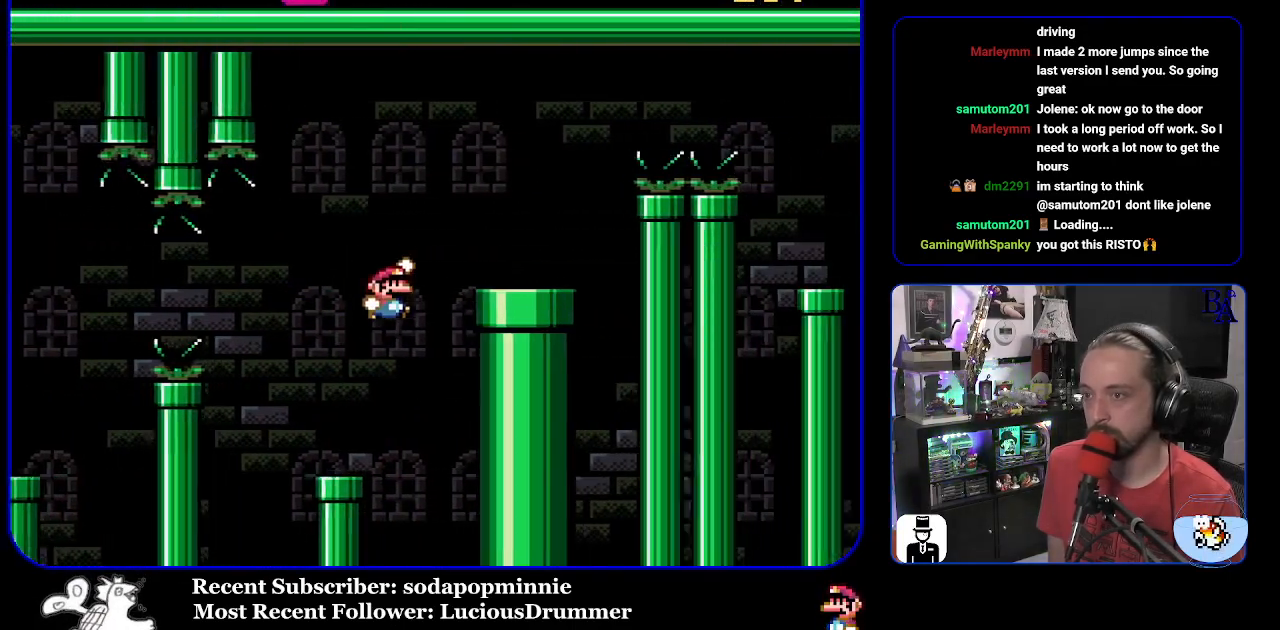
{"buttons": ["A", "X", "DPAD_RIGHT"], "events": [[83, "B", "up"], [83, "Y", "up"], [217, "X", "down"], [233, "A", "down"]]}
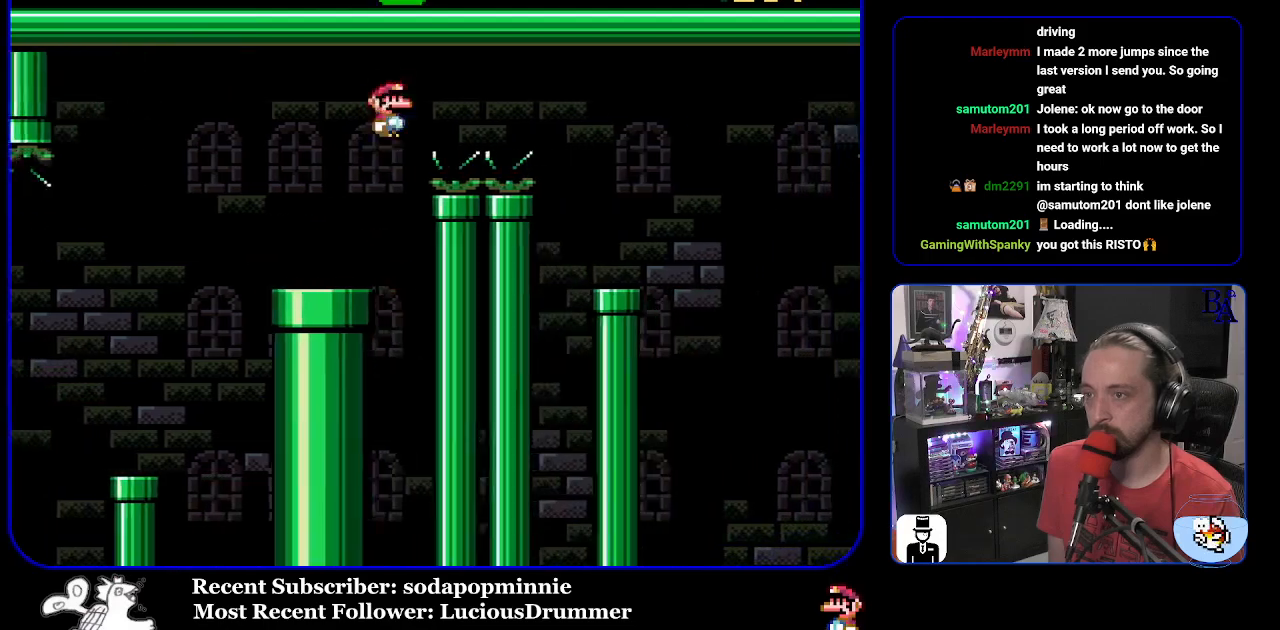
{"buttons": ["X", "DPAD_LEFT"], "events": [[367, "A", "up"], [367, "DPAD_RIGHT", "up"], [400, "DPAD_LEFT", "down"]]}
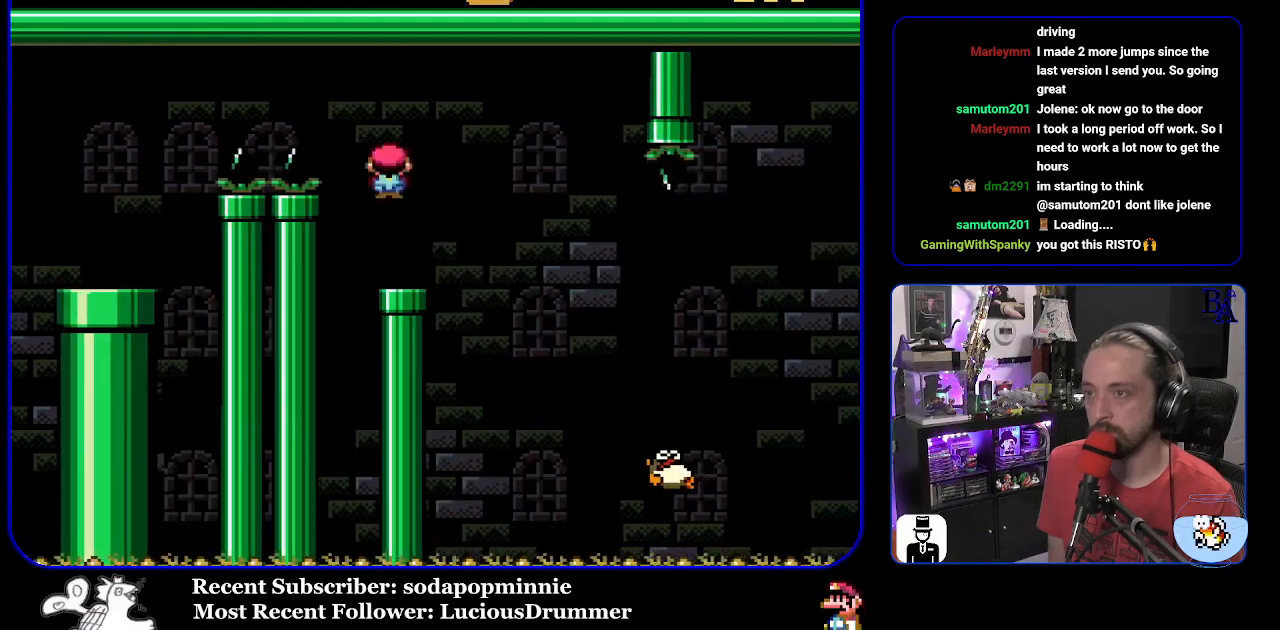
{"buttons": ["X", "DPAD_RIGHT"], "events": [[50, "DPAD_LEFT", "up"], [217, "DPAD_RIGHT", "down"], [233, "A", "down"], [317, "A", "up"]]}
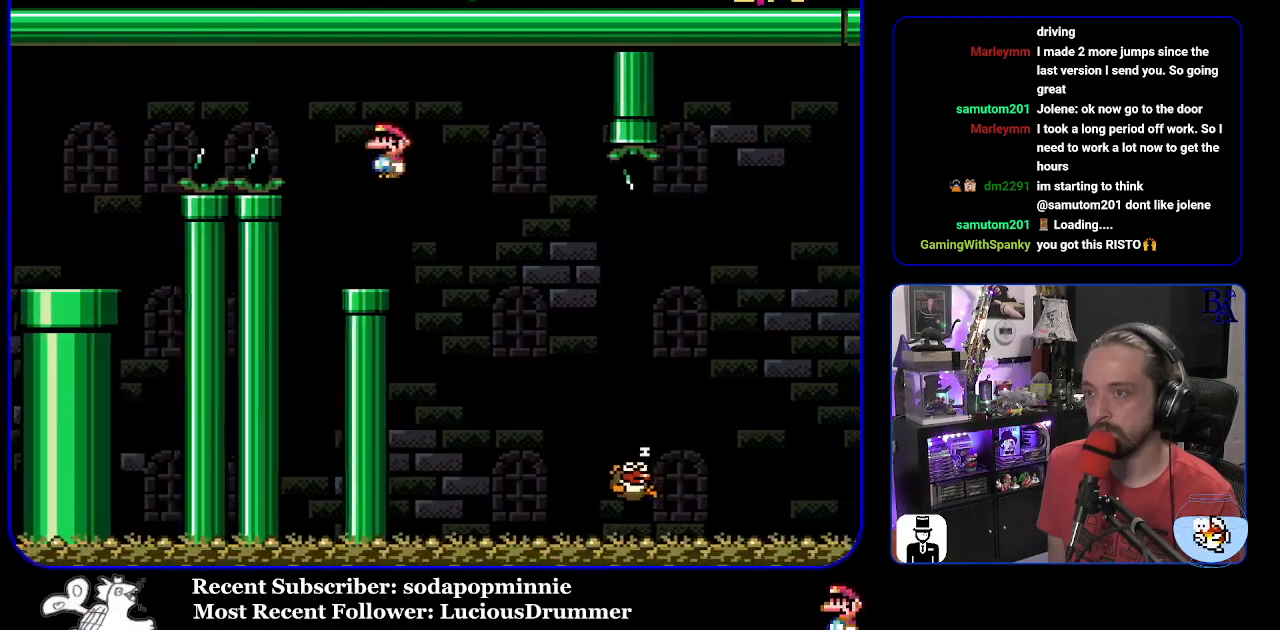
{"buttons": ["A", "X", "DPAD_RIGHT"], "events": [[133, "A", "down"]]}
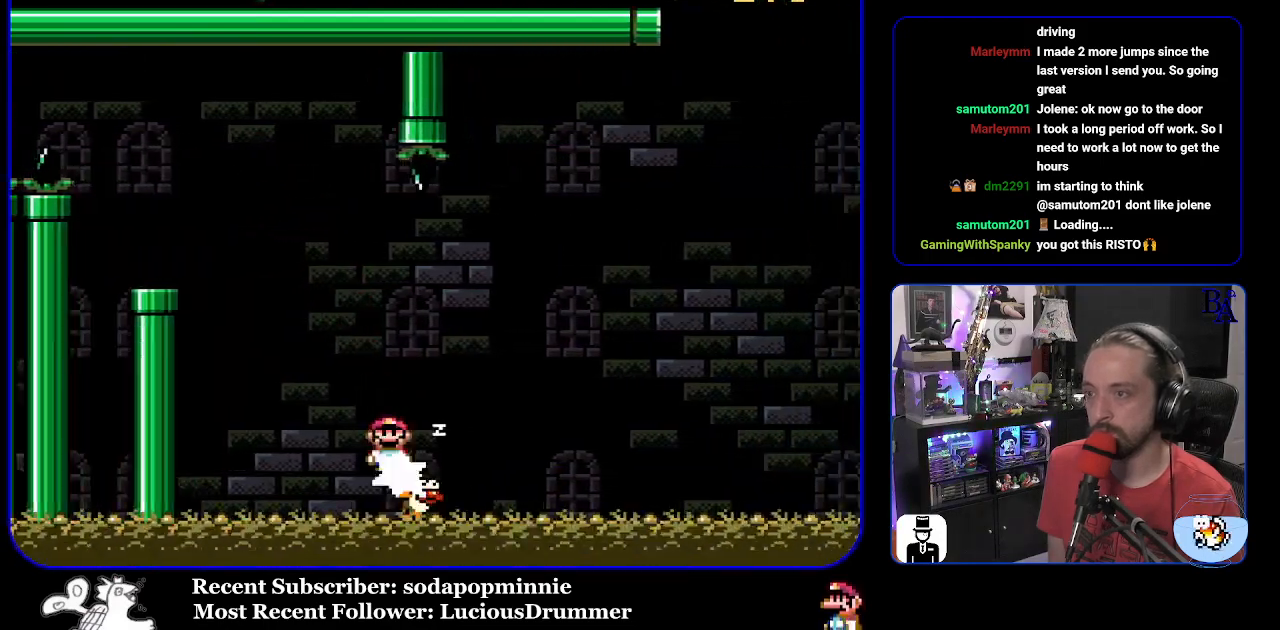
{"buttons": ["Y", "DPAD_RIGHT"], "events": [[267, "DPAD_RIGHT", "up"], [300, "A", "up"], [317, "X", "up"], [350, "DPAD_RIGHT", "down"], [450, "Y", "down"]]}
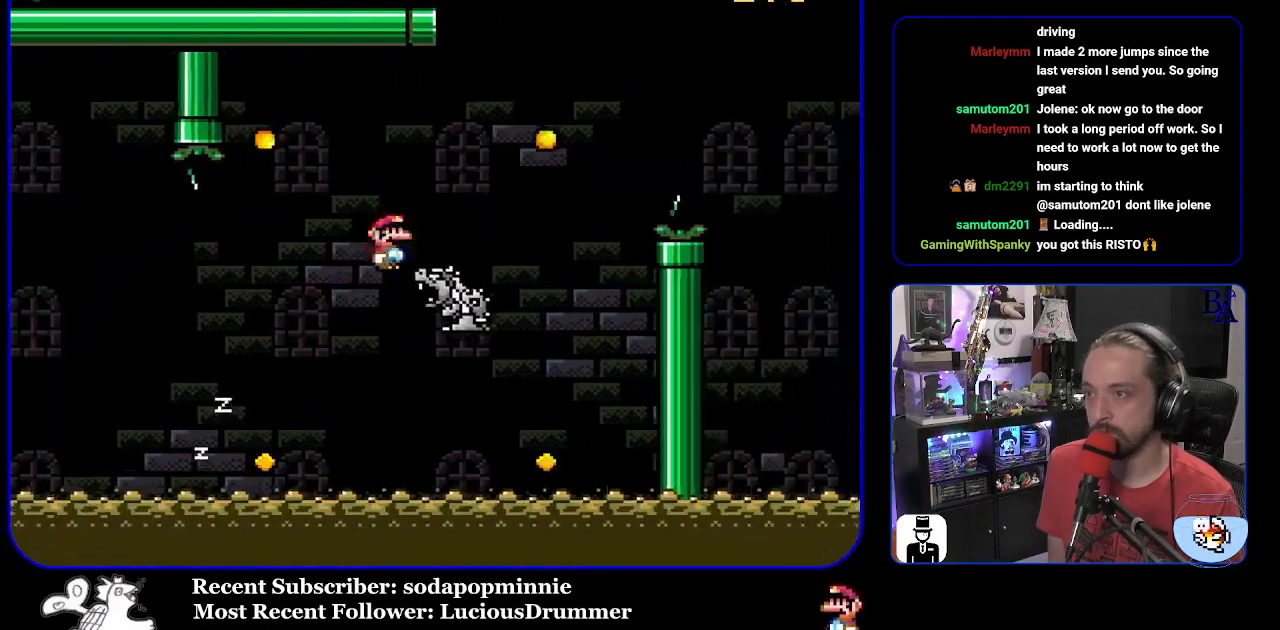
{"buttons": ["A"], "events": [[83, "B", "down"], [333, "B", "up"], [400, "B", "down"], [400, "DPAD_RIGHT", "up"], [450, "A", "down"], [450, "Y", "up"], [500, "B", "up"]]}
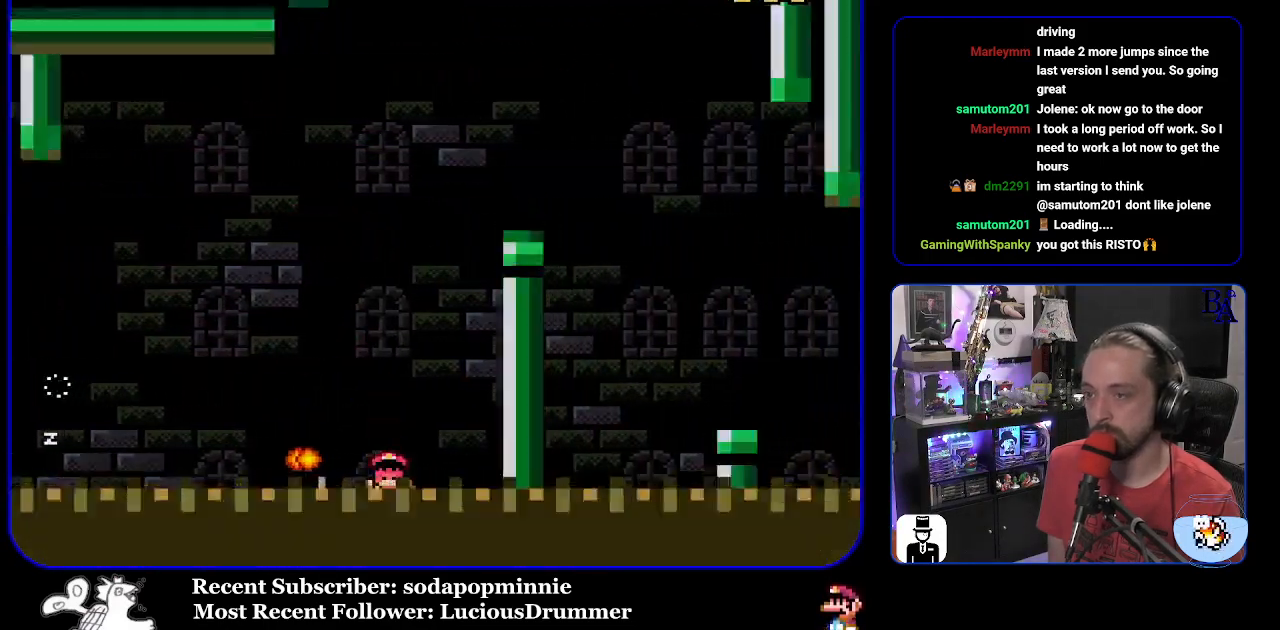
{"buttons": [], "events": [[33, "A", "up"]]}
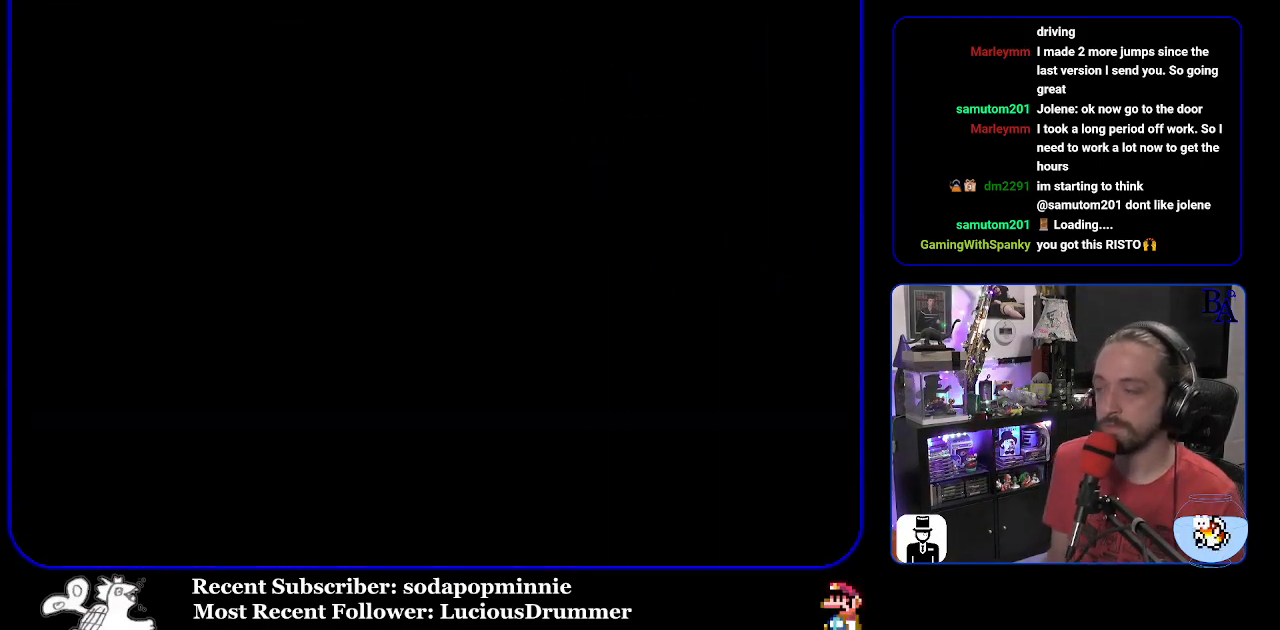
{"buttons": [], "events": []}
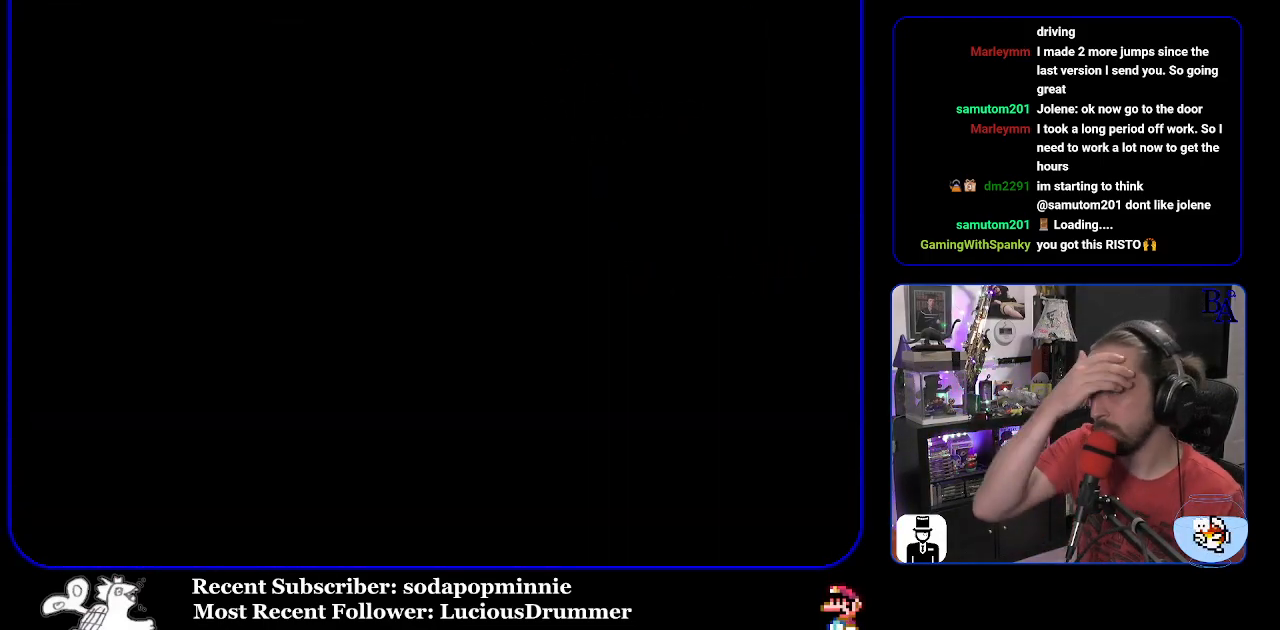
{"buttons": [], "events": []}
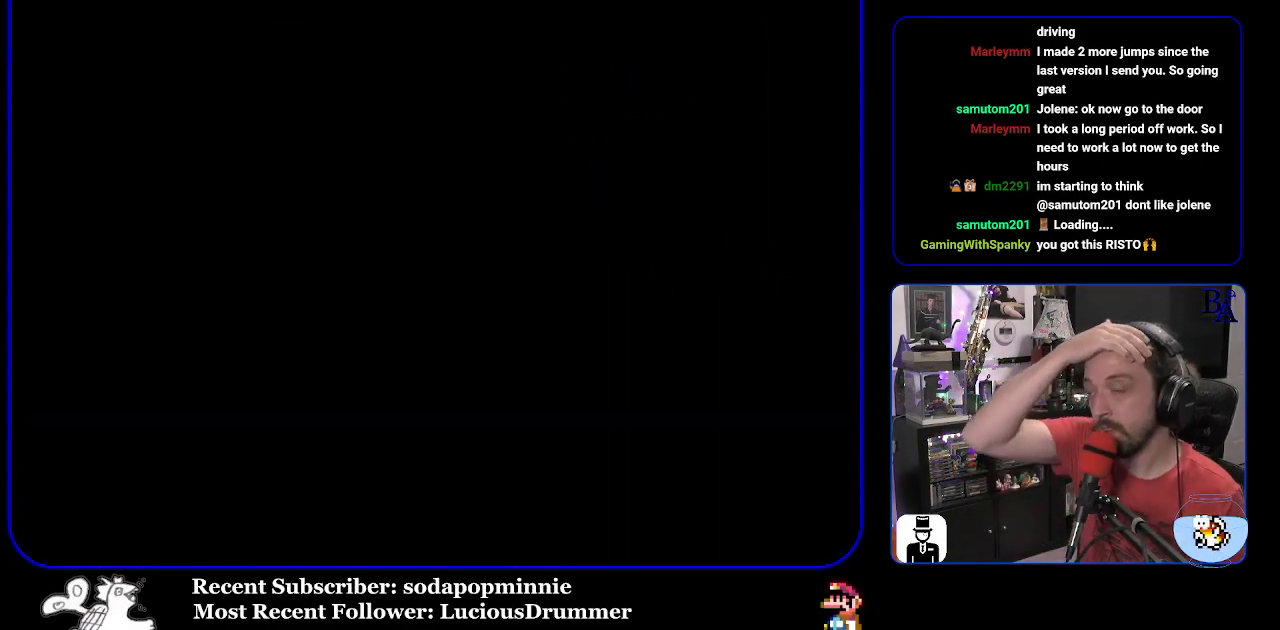
{"buttons": [], "events": []}
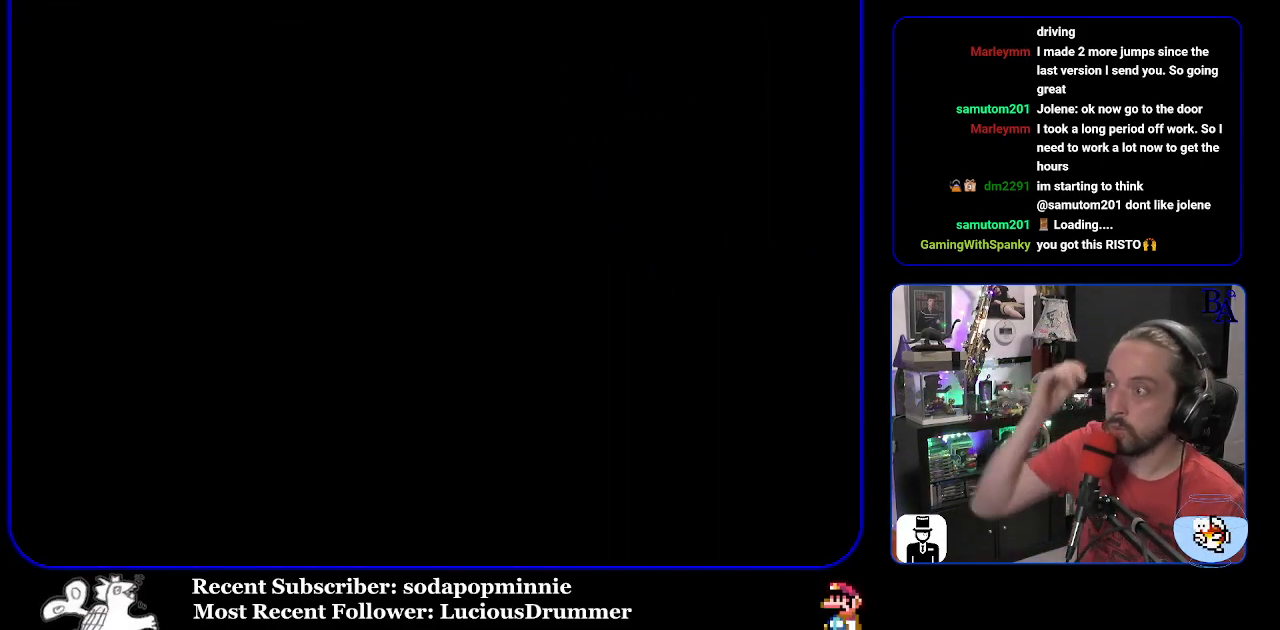
{"buttons": ["Y"], "events": [[450, "Y", "down"]]}
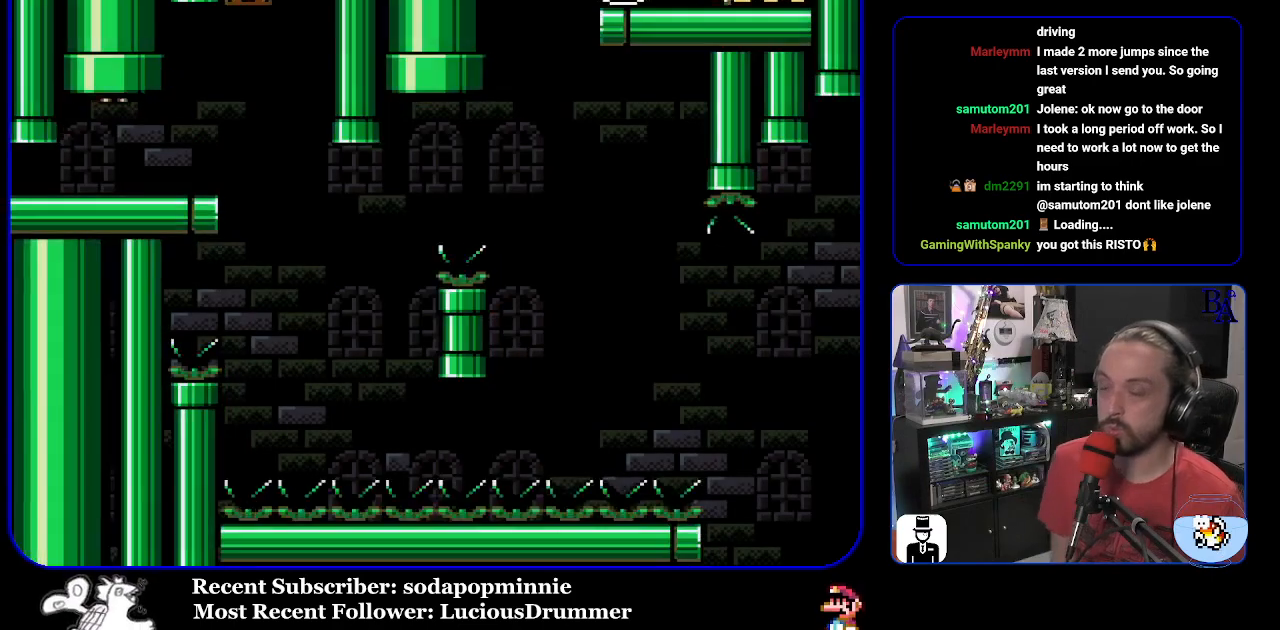
{"buttons": ["Y", "DPAD_RIGHT"], "events": [[67, "DPAD_RIGHT", "down"]]}
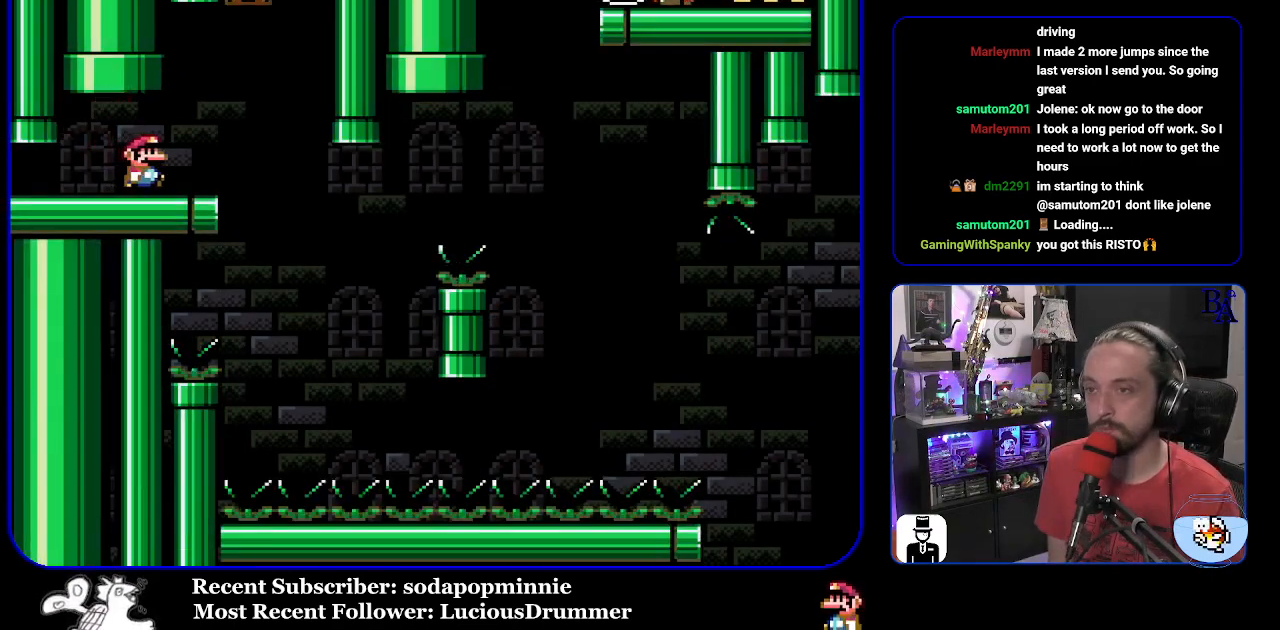
{"buttons": ["Y"], "events": [[17, "DPAD_RIGHT", "up"], [100, "DPAD_LEFT", "down"], [200, "DPAD_LEFT", "up"]]}
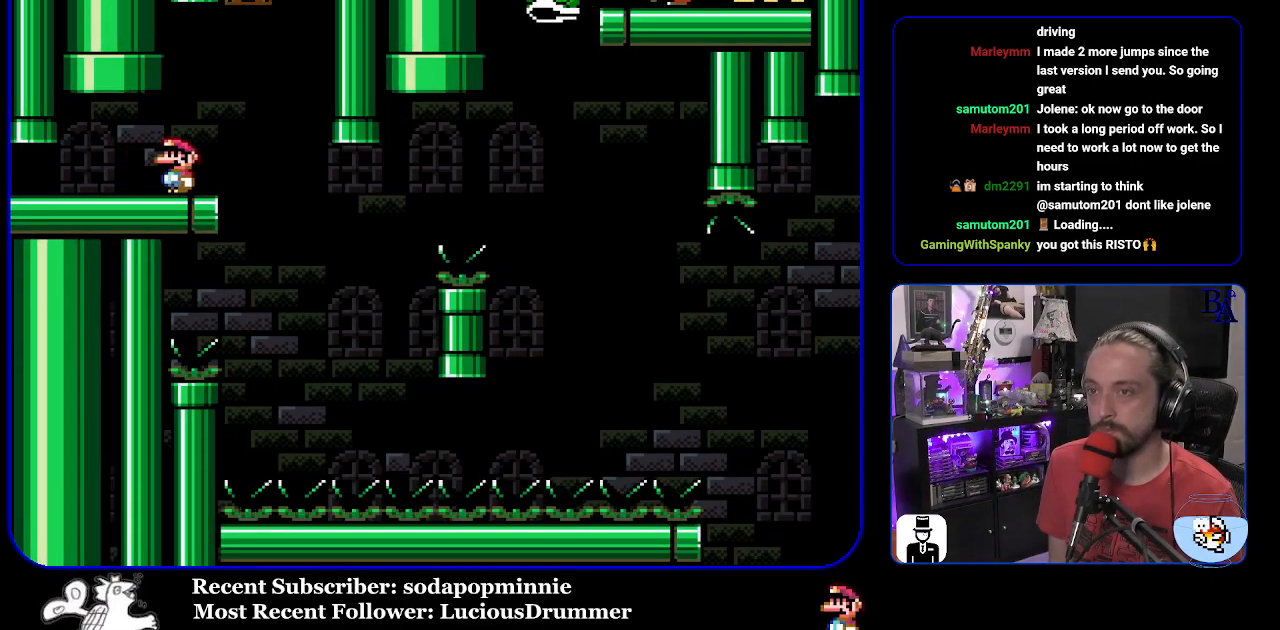
{"buttons": ["Y", "DPAD_RIGHT"], "events": [[167, "DPAD_RIGHT", "down"]]}
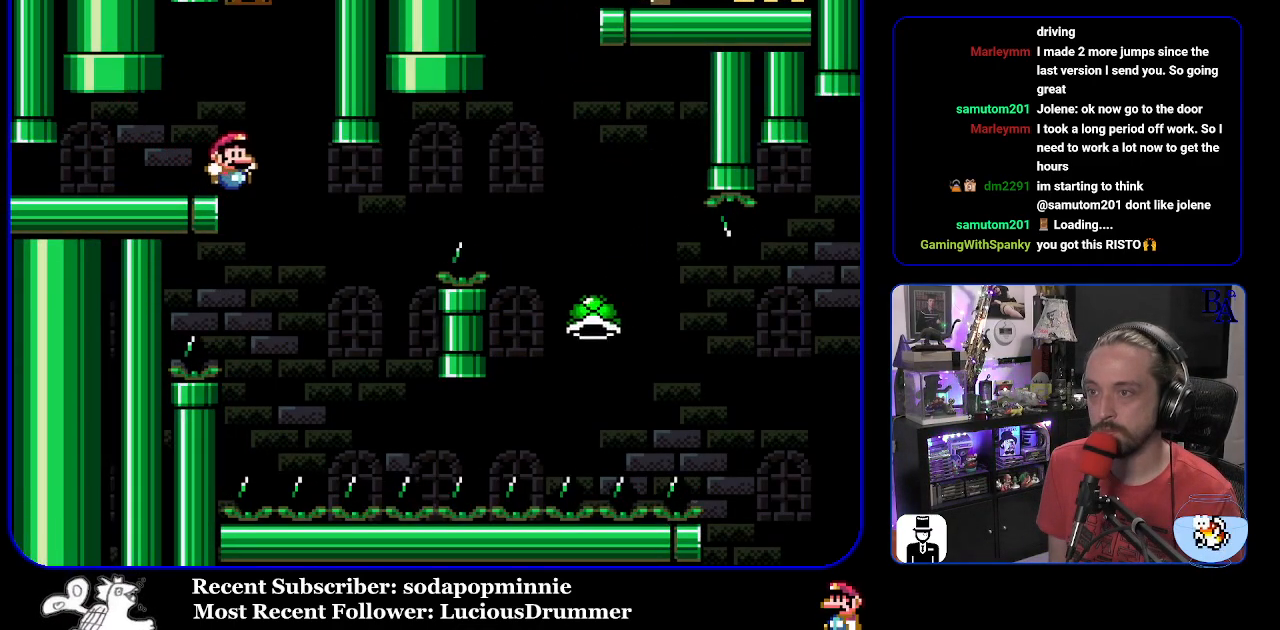
{"buttons": ["B", "Y", "DPAD_RIGHT"], "events": [[100, "DPAD_RIGHT", "up"], [133, "DPAD_LEFT", "down"], [250, "B", "down"], [250, "DPAD_LEFT", "up"], [283, "DPAD_RIGHT", "down"]]}
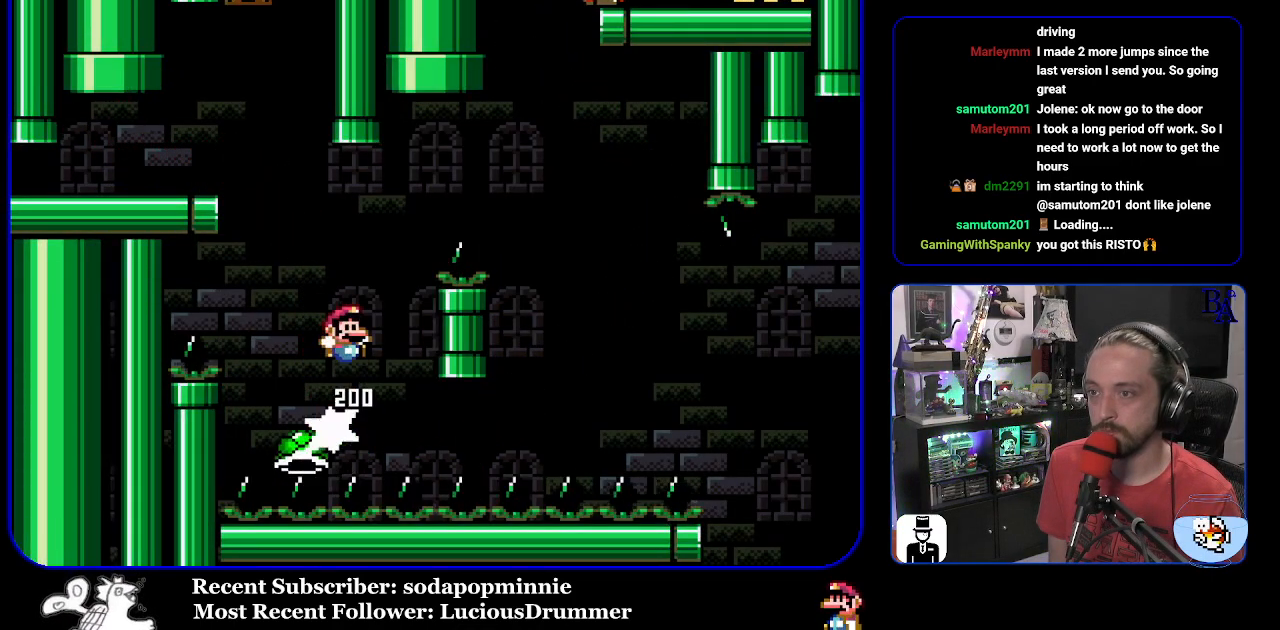
{"buttons": ["Y", "DPAD_RIGHT"], "events": [[367, "B", "up"]]}
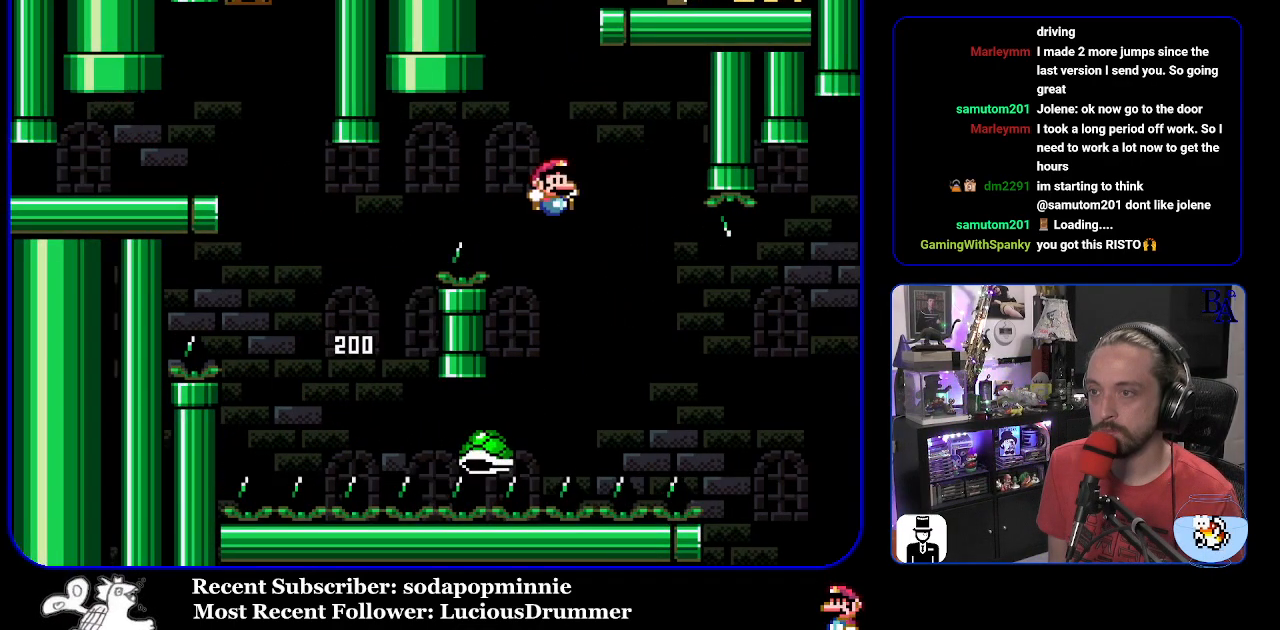
{"buttons": ["B", "Y", "DPAD_RIGHT"], "events": [[83, "B", "down"]]}
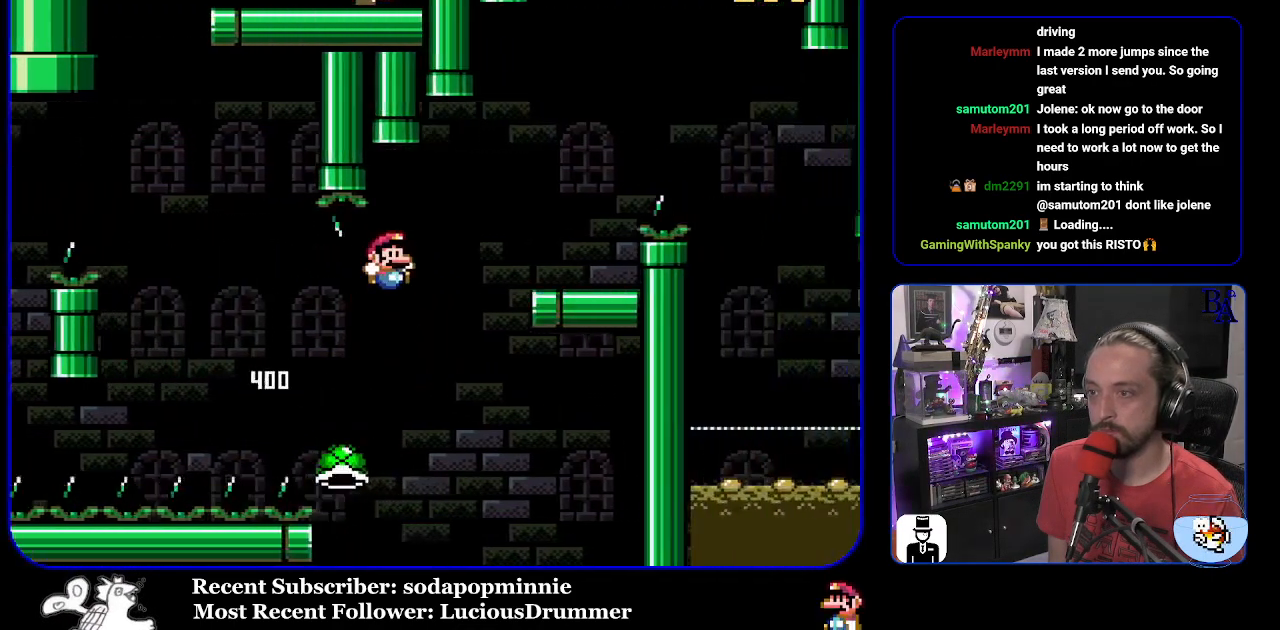
{"buttons": ["X", "DPAD_RIGHT"], "events": [[83, "B", "up"], [250, "DPAD_RIGHT", "up"], [283, "DPAD_LEFT", "down"], [383, "Y", "up"], [417, "DPAD_LEFT", "up"], [483, "DPAD_RIGHT", "down"], [483, "X", "down"]]}
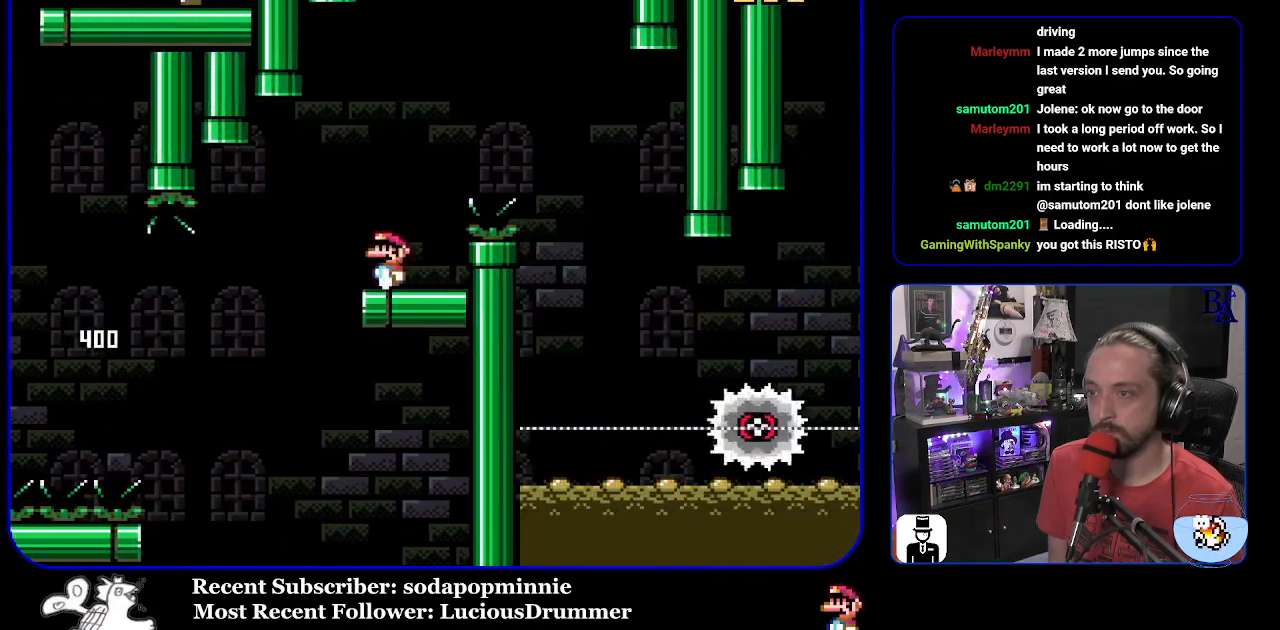
{"buttons": ["A", "X", "DPAD_RIGHT"], "events": [[17, "A", "down"]]}
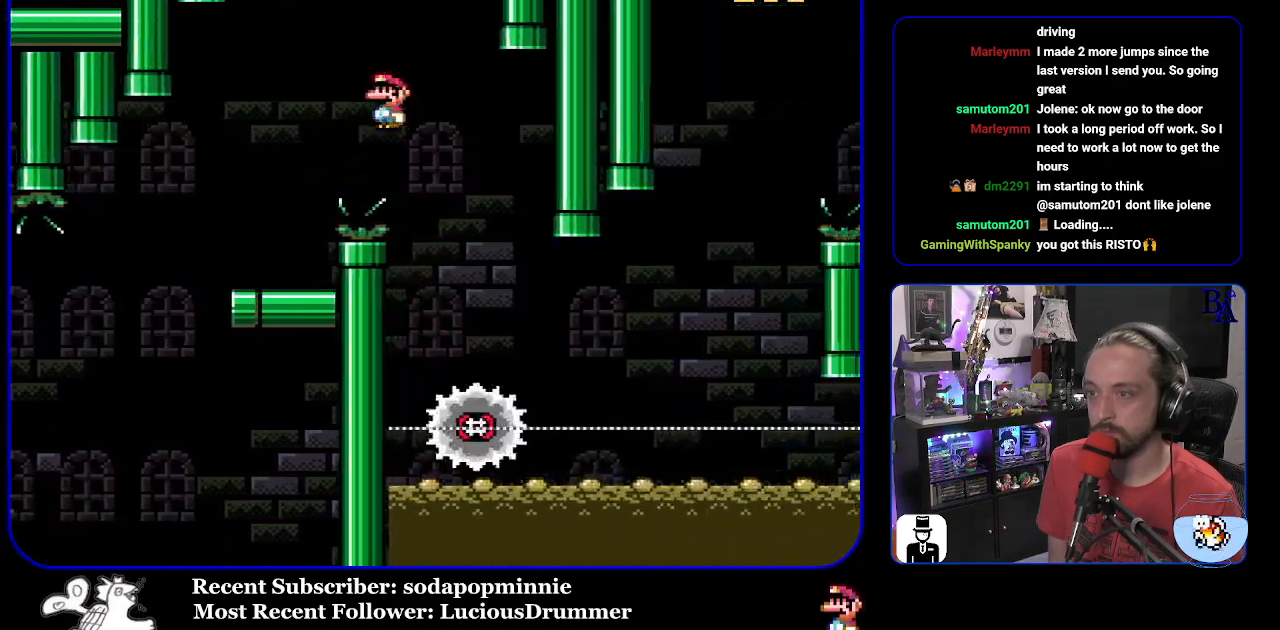
{"buttons": ["X", "DPAD_RIGHT"], "events": [[33, "DPAD_RIGHT", "up"], [100, "DPAD_LEFT", "down"], [217, "A", "up"], [267, "DPAD_LEFT", "up"], [350, "DPAD_RIGHT", "down"]]}
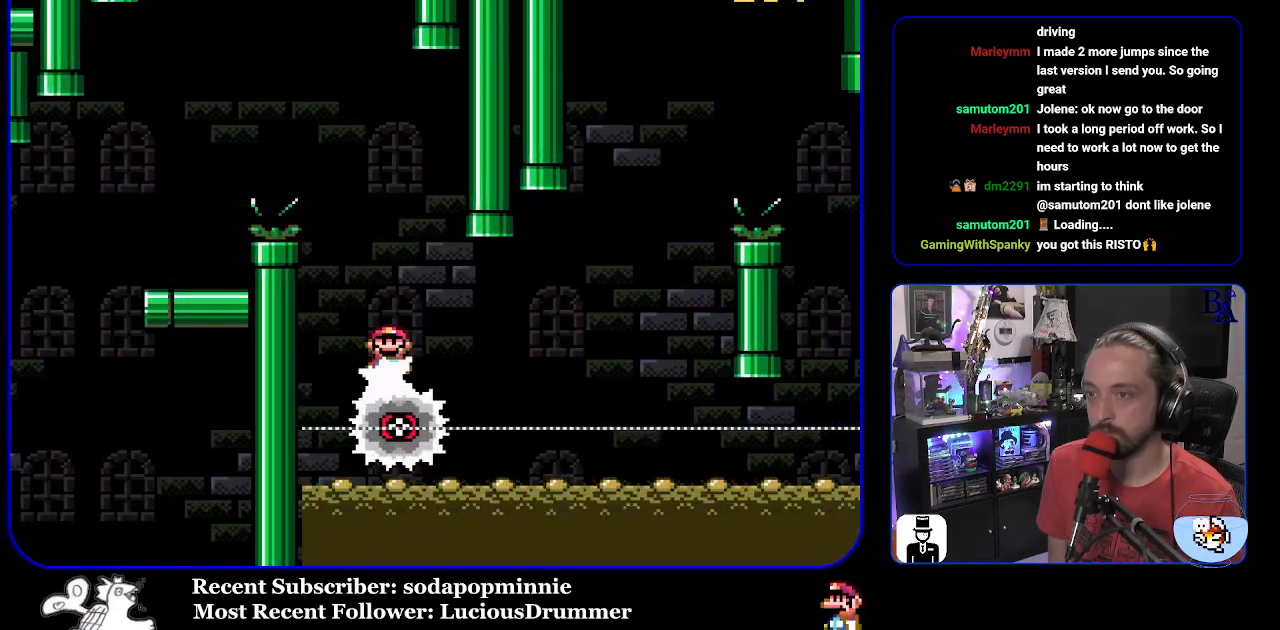
{"buttons": ["A", "X", "DPAD_LEFT"], "events": [[433, "A", "down"], [450, "DPAD_RIGHT", "up"], [483, "DPAD_LEFT", "down"]]}
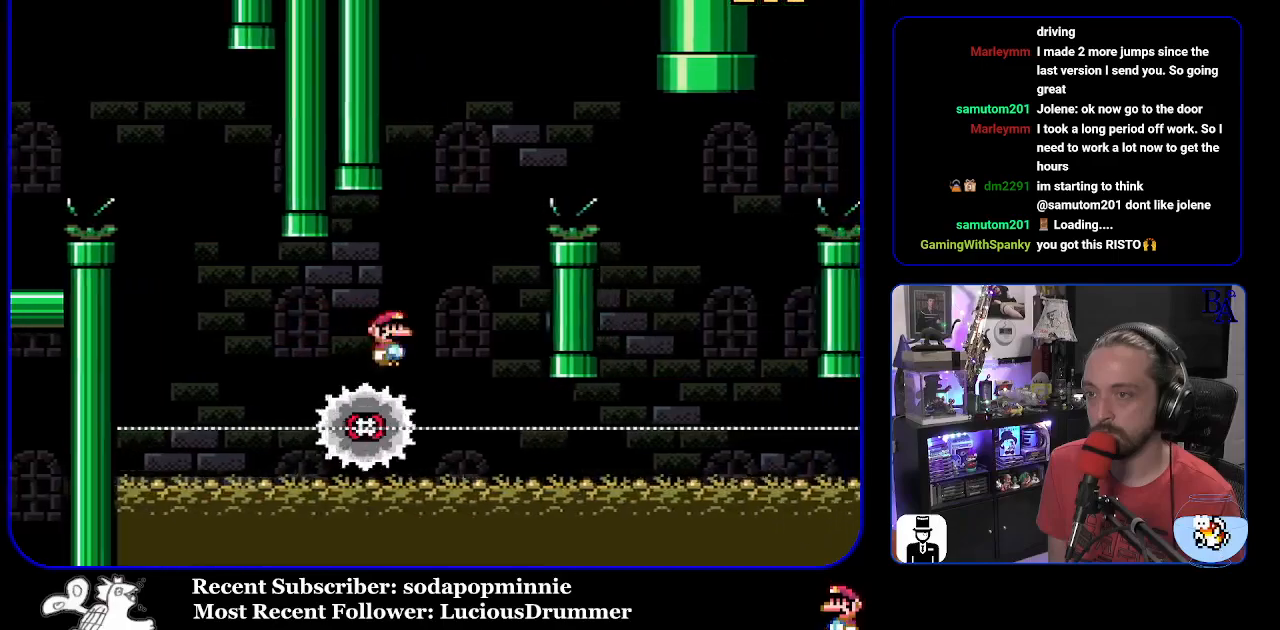
{"buttons": ["A", "X", "DPAD_RIGHT"], "events": [[67, "DPAD_LEFT", "up"], [117, "DPAD_RIGHT", "down"]]}
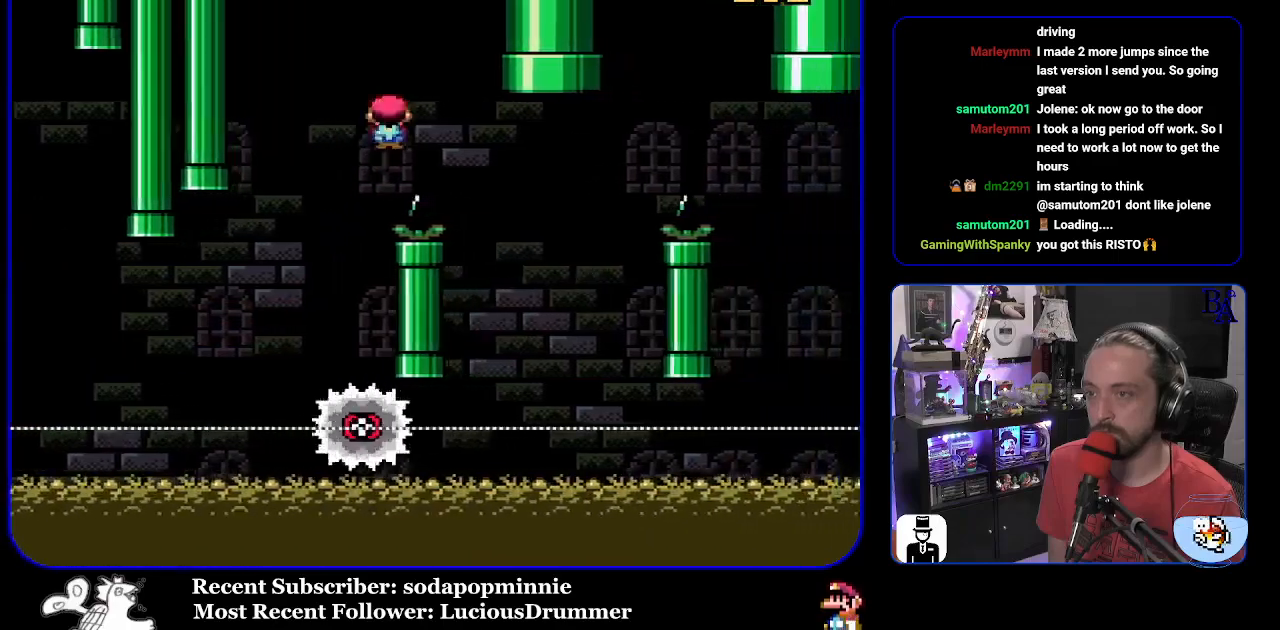
{"buttons": ["A", "X", "DPAD_RIGHT"], "events": [[50, "A", "up"], [200, "DPAD_RIGHT", "up"], [250, "DPAD_LEFT", "down"], [300, "A", "down"], [367, "DPAD_LEFT", "up"], [467, "DPAD_RIGHT", "down"]]}
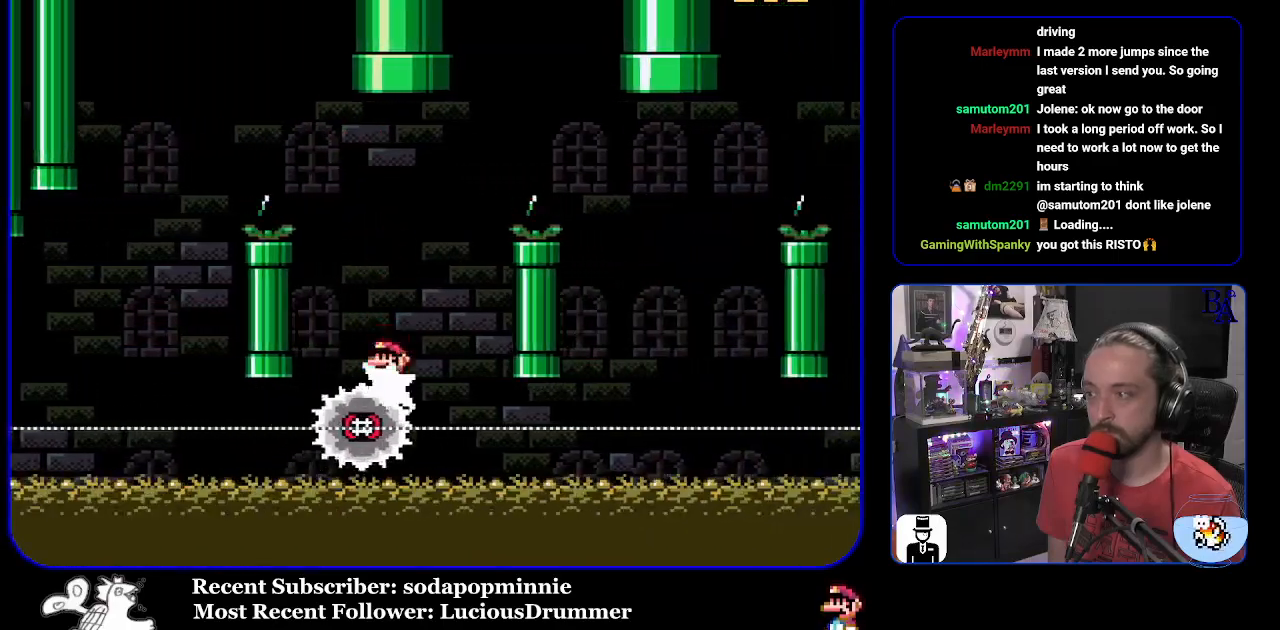
{"buttons": ["X", "DPAD_RIGHT"], "events": [[500, "A", "up"]]}
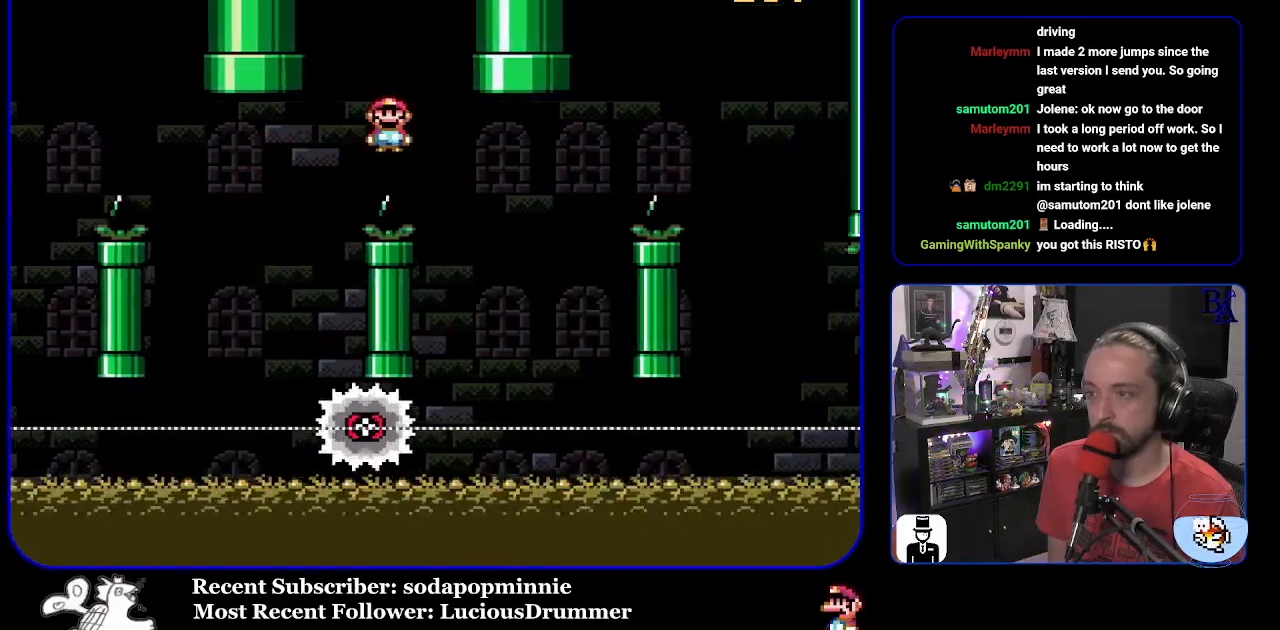
{"buttons": ["A", "X", "DPAD_RIGHT"], "events": [[100, "A", "down"], [100, "DPAD_RIGHT", "up"], [167, "DPAD_LEFT", "down"], [250, "DPAD_LEFT", "up"], [333, "DPAD_RIGHT", "down"]]}
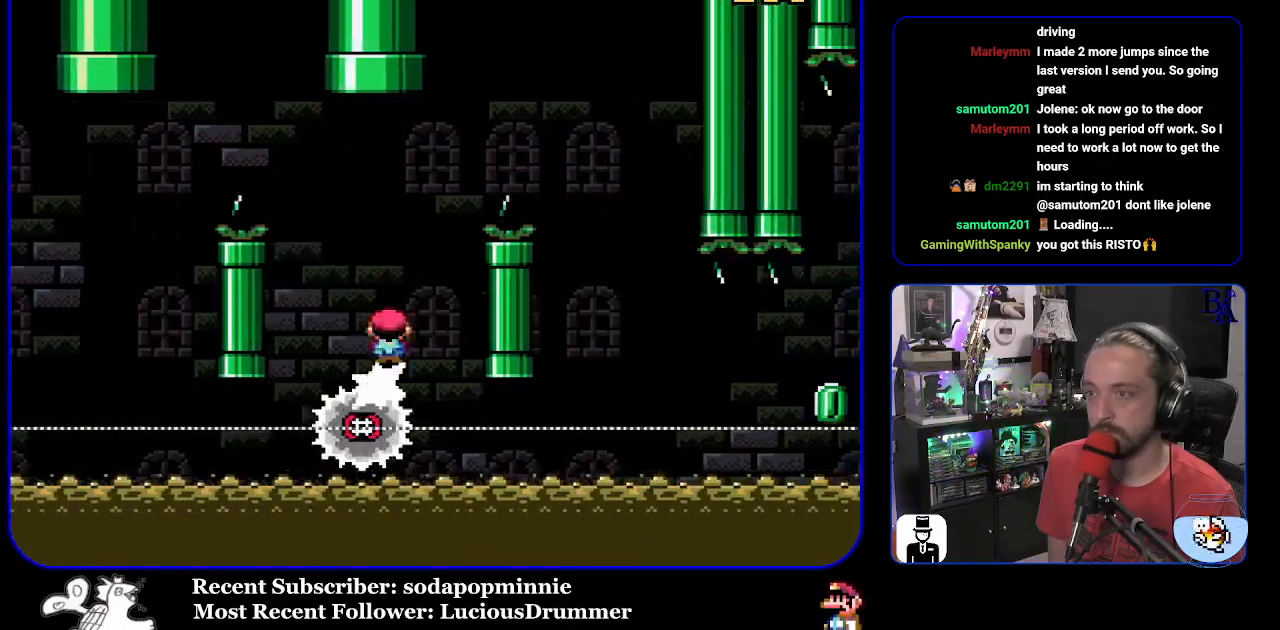
{"buttons": ["A", "X"], "events": [[367, "A", "up"], [433, "DPAD_RIGHT", "up"], [483, "A", "down"]]}
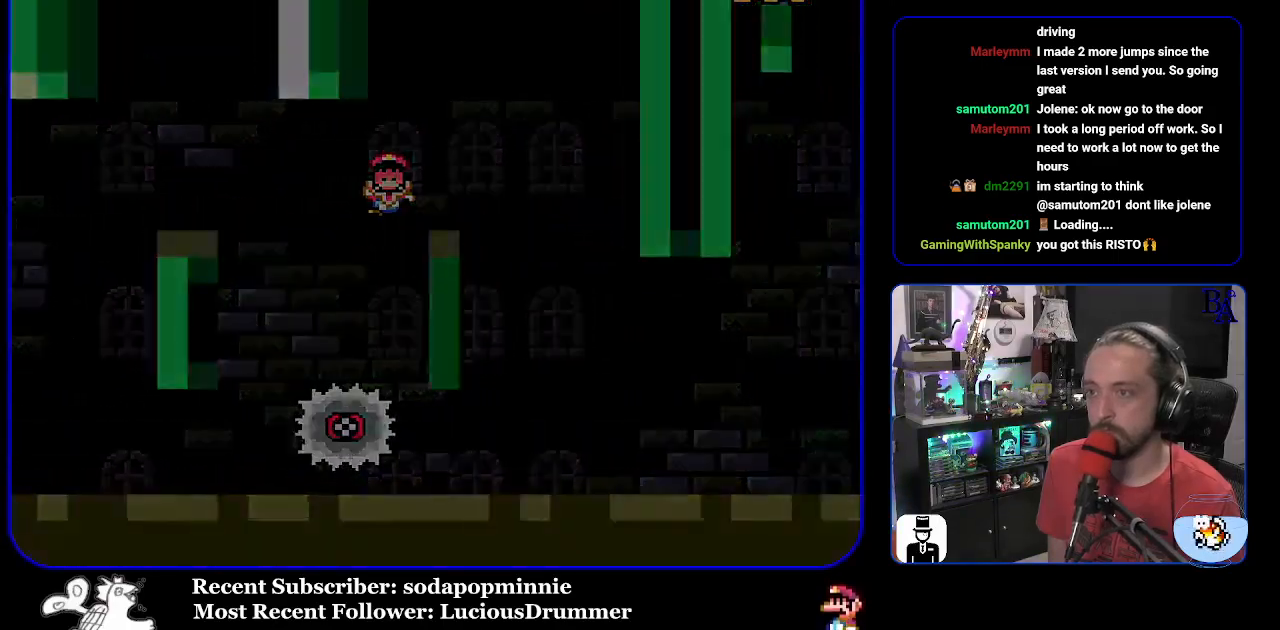
{"buttons": [], "events": [[167, "A", "up"], [333, "X", "up"]]}
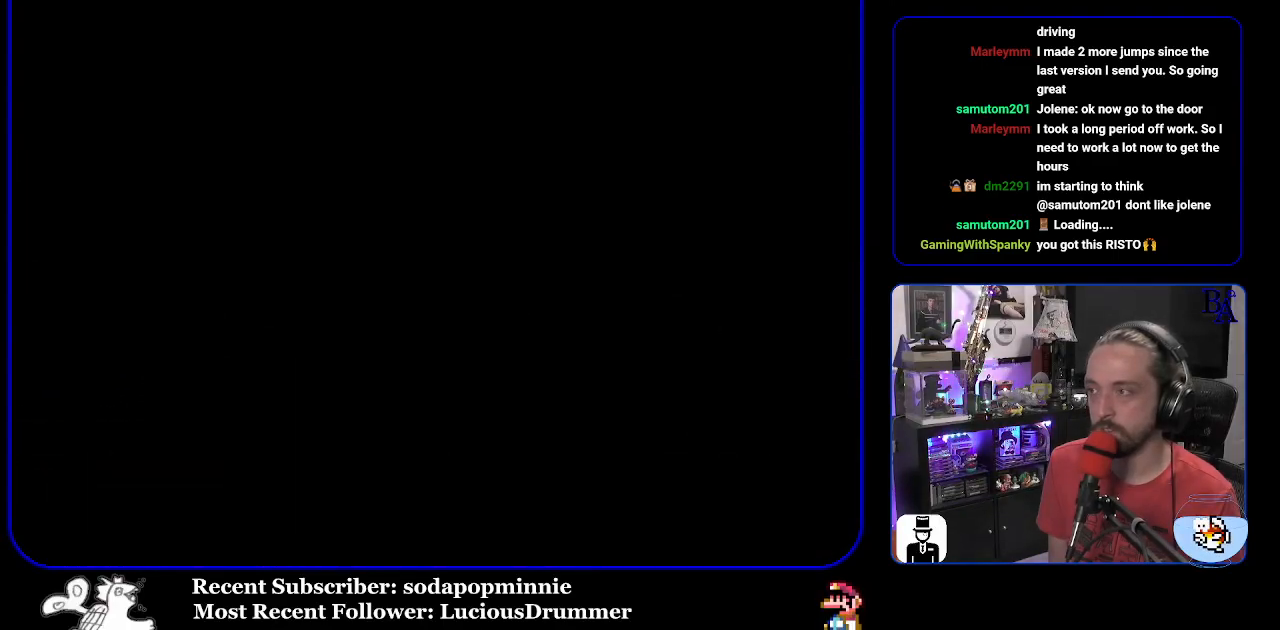
{"buttons": [], "events": []}